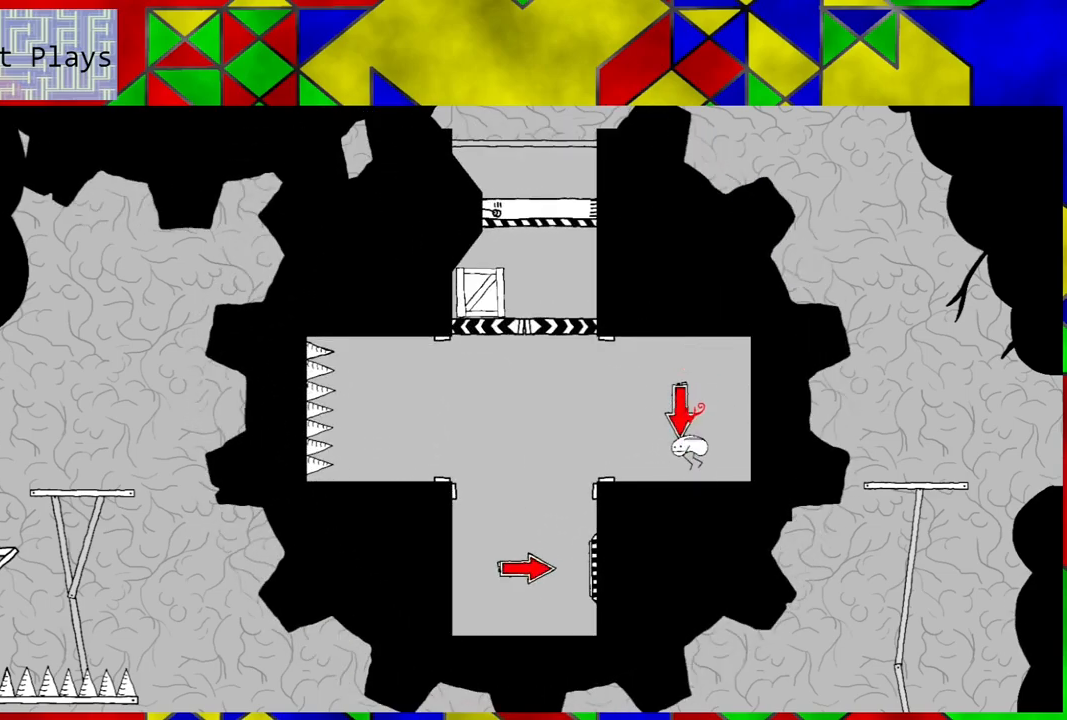
Gameplay with a controller (Nintendo layout); each line is a JSON object with the inputs held at the frame after it. "events" lists button and stick changes between this image and that frame as [ms after this image, input, new state], when the widget could be followed in between. Not read: L3 R3.
{"buttons": [], "left_stick": "center", "right_stick": "center", "events": []}
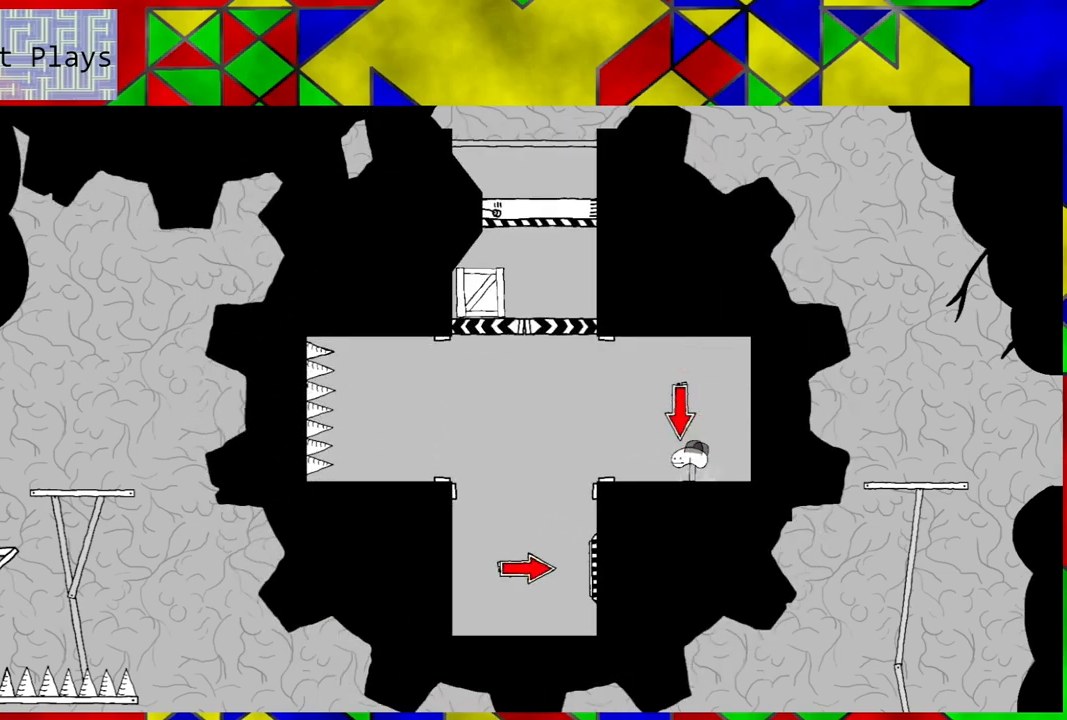
{"buttons": ["B", "DPAD_LEFT"], "left_stick": "center", "right_stick": "center", "events": [[317, "DPAD_LEFT", "down"], [500, "B", "down"]]}
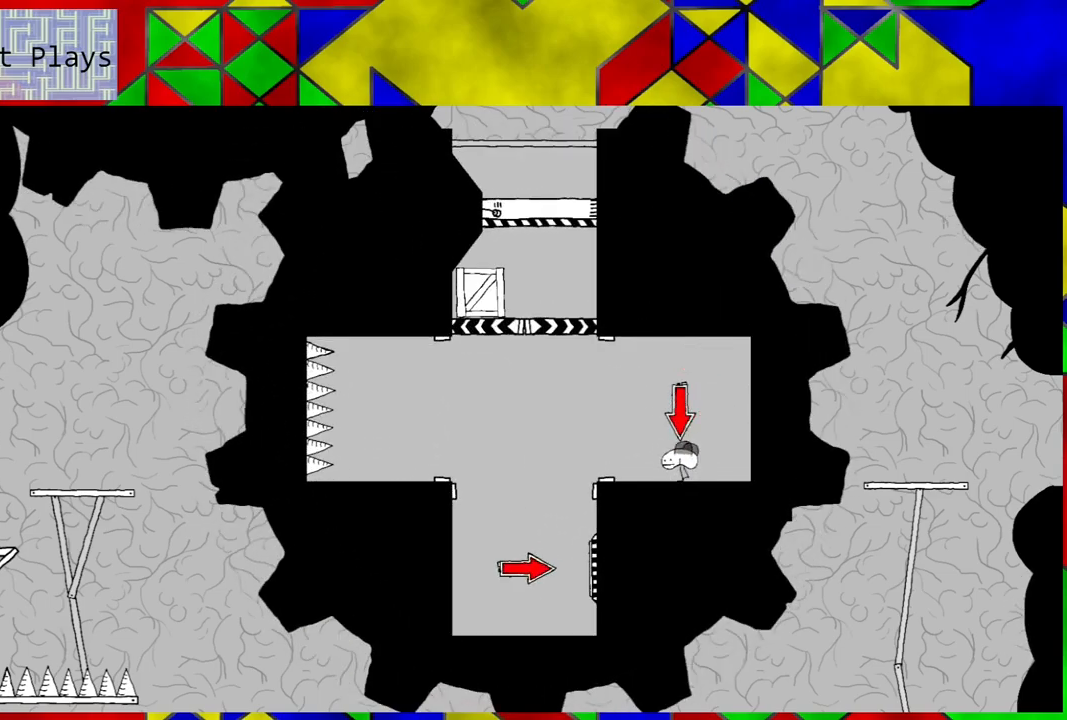
{"buttons": ["DPAD_LEFT"], "left_stick": "center", "right_stick": "center", "events": [[133, "B", "up"]]}
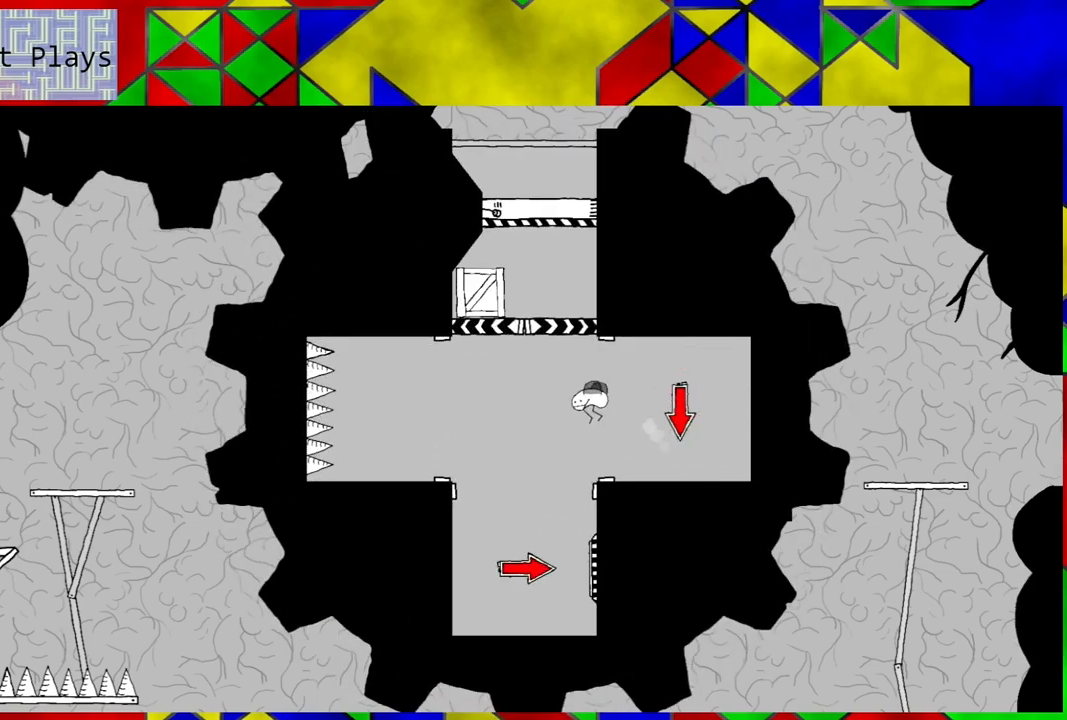
{"buttons": ["Y"], "left_stick": "center", "right_stick": "center", "events": [[100, "DPAD_LEFT", "up"], [500, "Y", "down"]]}
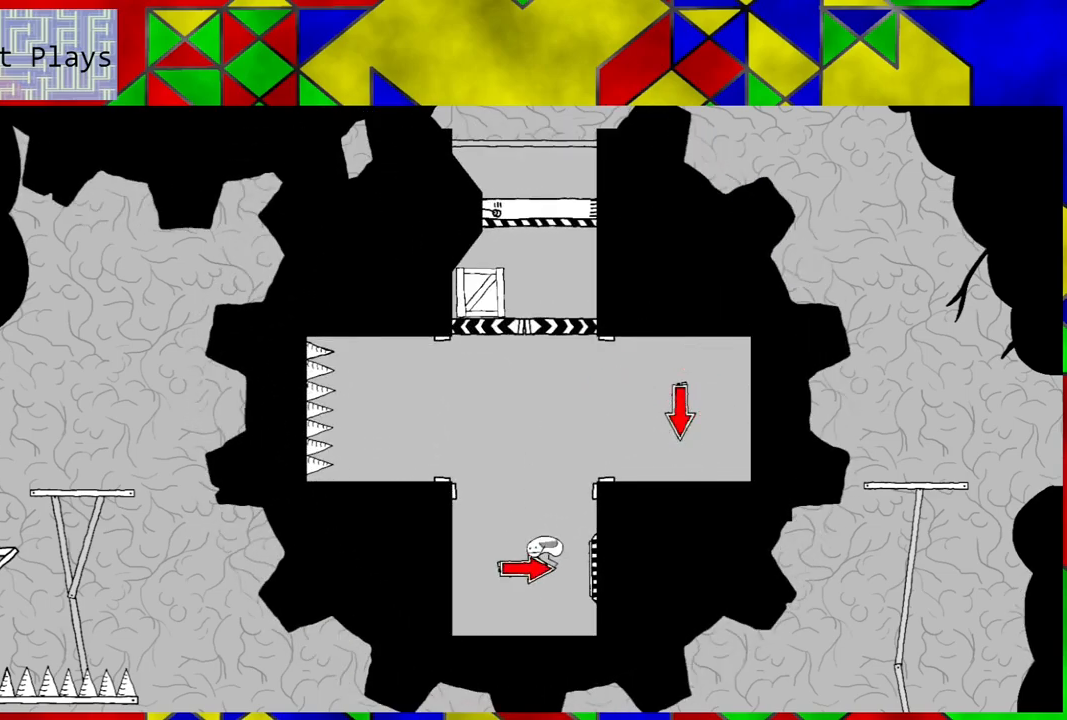
{"buttons": [], "left_stick": "center", "right_stick": "center", "events": [[200, "Y", "up"]]}
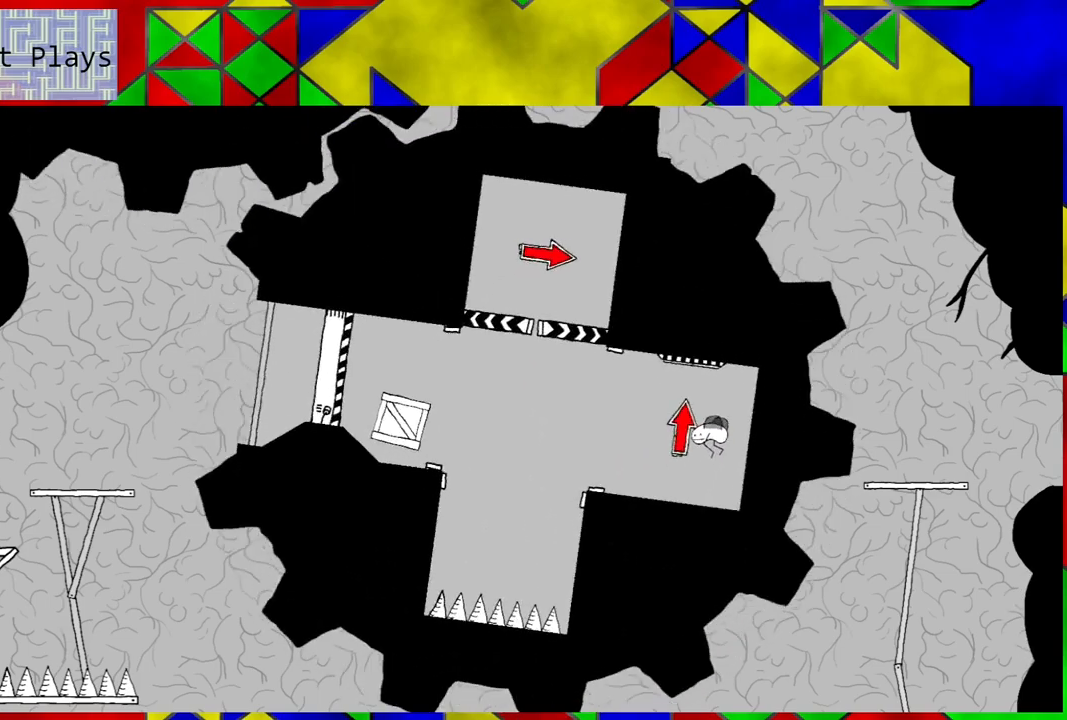
{"buttons": ["DPAD_LEFT"], "left_stick": "center", "right_stick": "center", "events": [[483, "DPAD_LEFT", "down"]]}
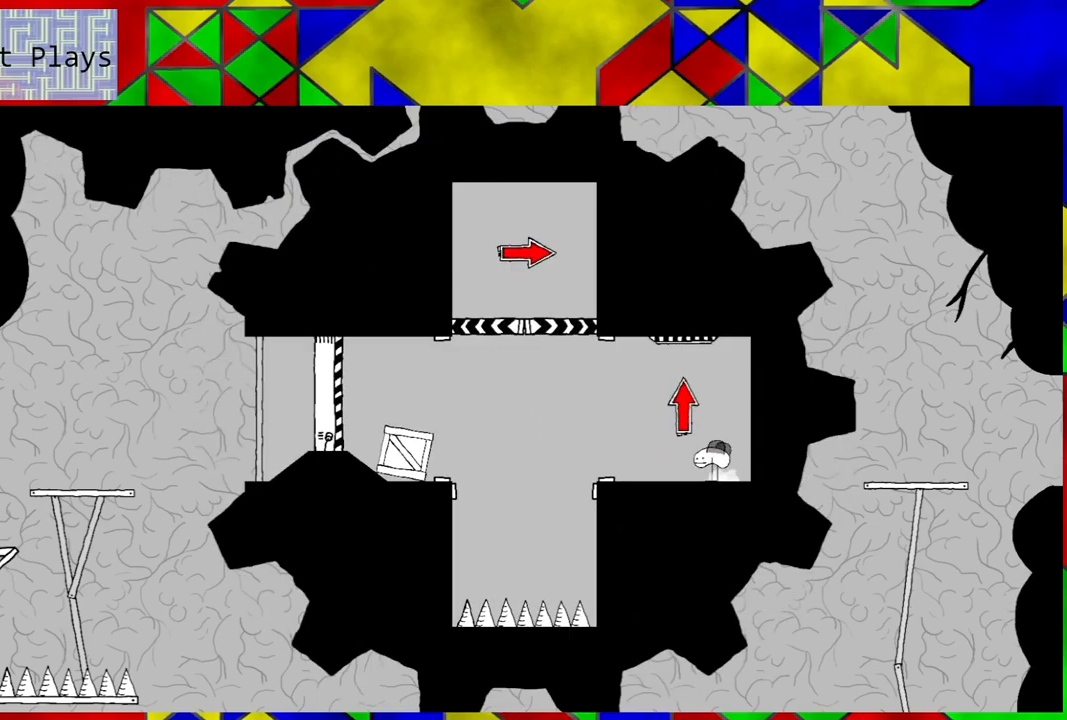
{"buttons": ["DPAD_LEFT"], "left_stick": "center", "right_stick": "center", "events": []}
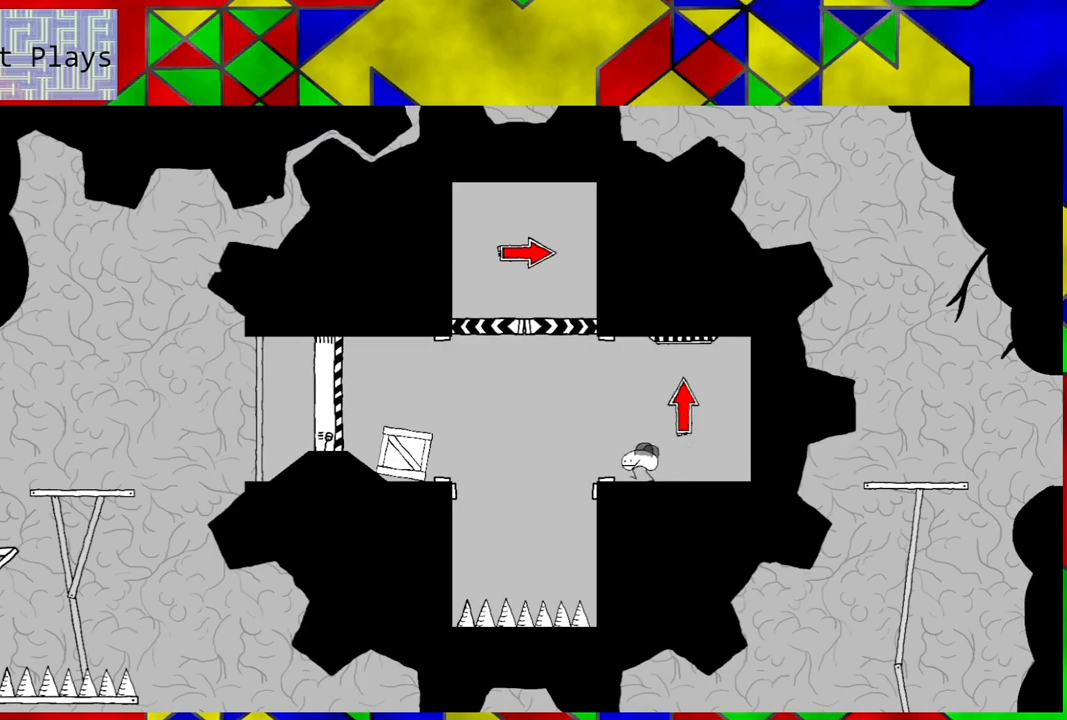
{"buttons": ["B", "DPAD_LEFT"], "left_stick": "center", "right_stick": "center", "events": [[117, "B", "down"]]}
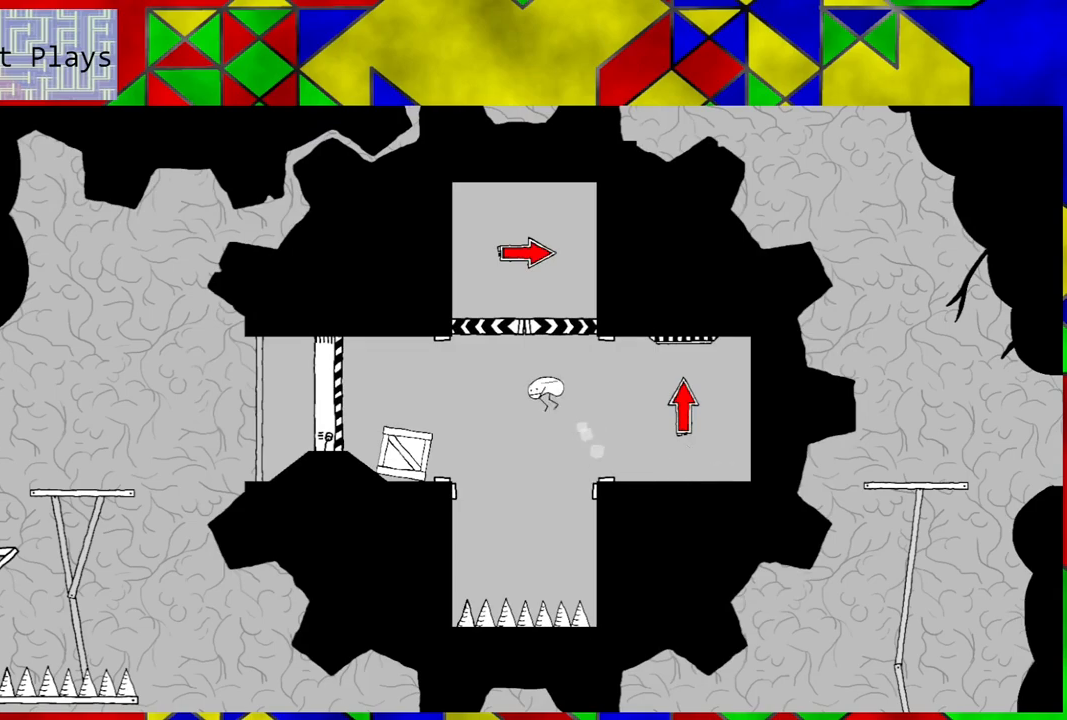
{"buttons": ["B", "DPAD_LEFT"], "left_stick": "center", "right_stick": "center", "events": []}
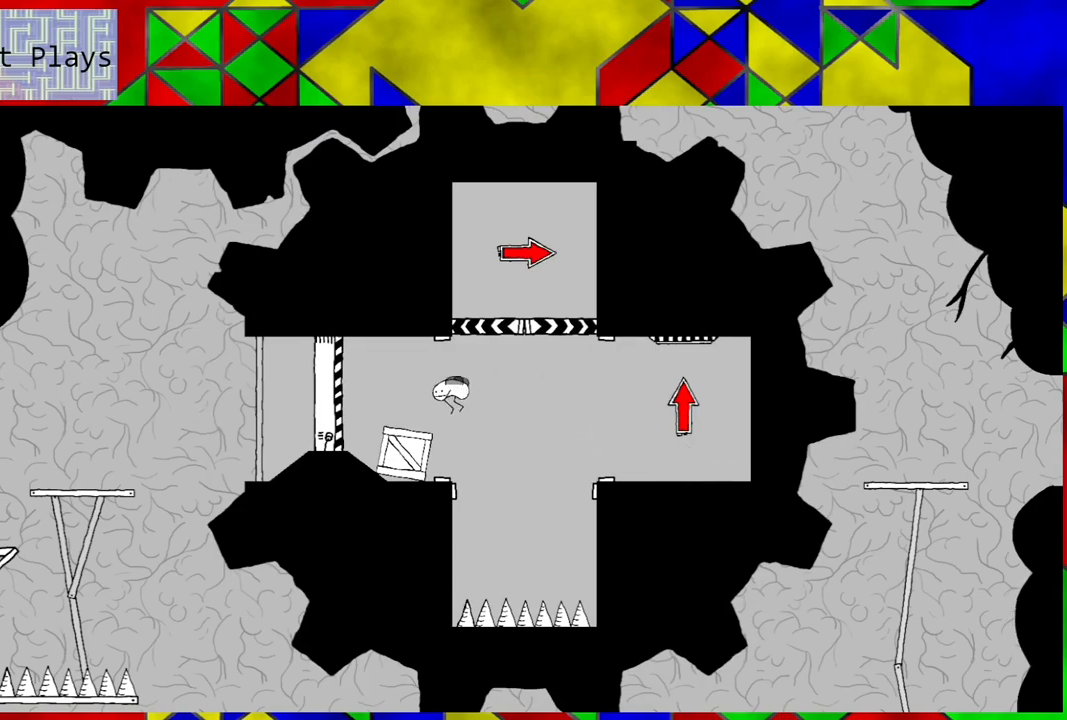
{"buttons": ["DPAD_LEFT"], "left_stick": "center", "right_stick": "center", "events": [[83, "B", "up"]]}
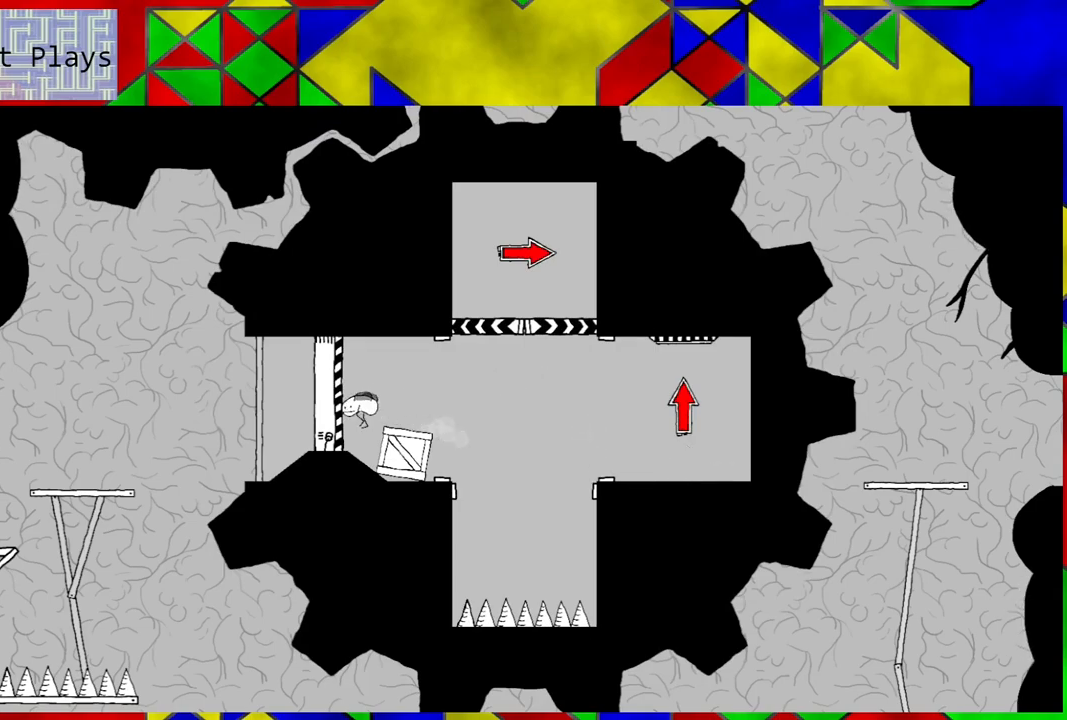
{"buttons": ["DPAD_RIGHT"], "left_stick": "center", "right_stick": "center", "events": [[33, "DPAD_LEFT", "up"], [283, "DPAD_RIGHT", "down"]]}
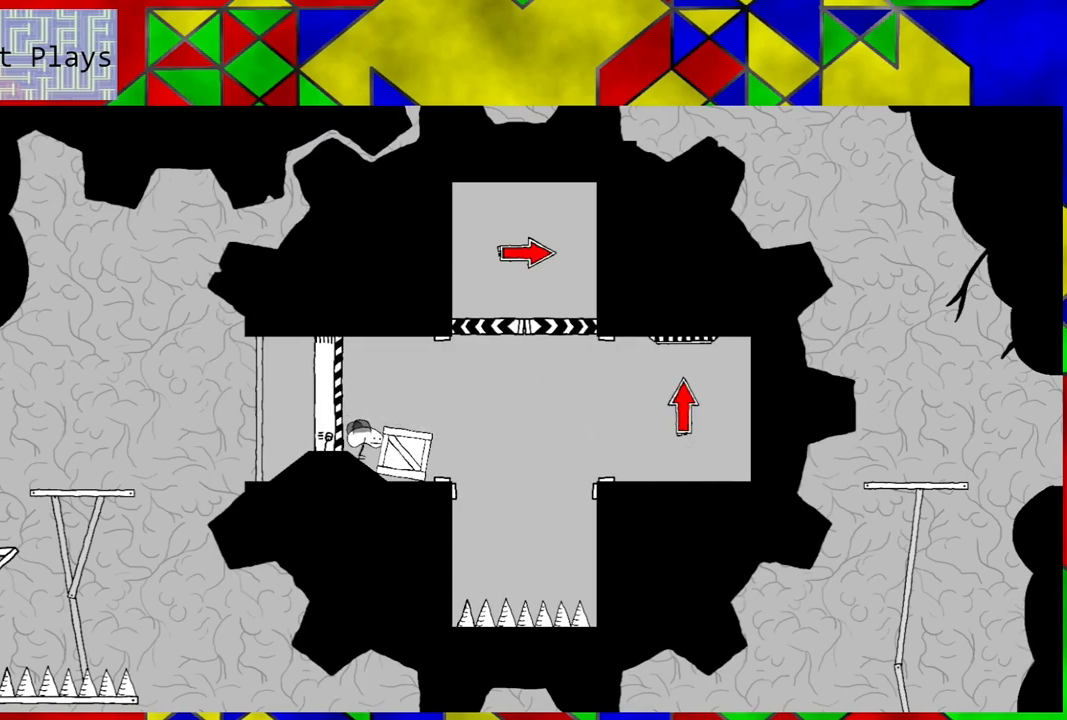
{"buttons": [], "left_stick": "center", "right_stick": "center", "events": [[217, "DPAD_RIGHT", "up"]]}
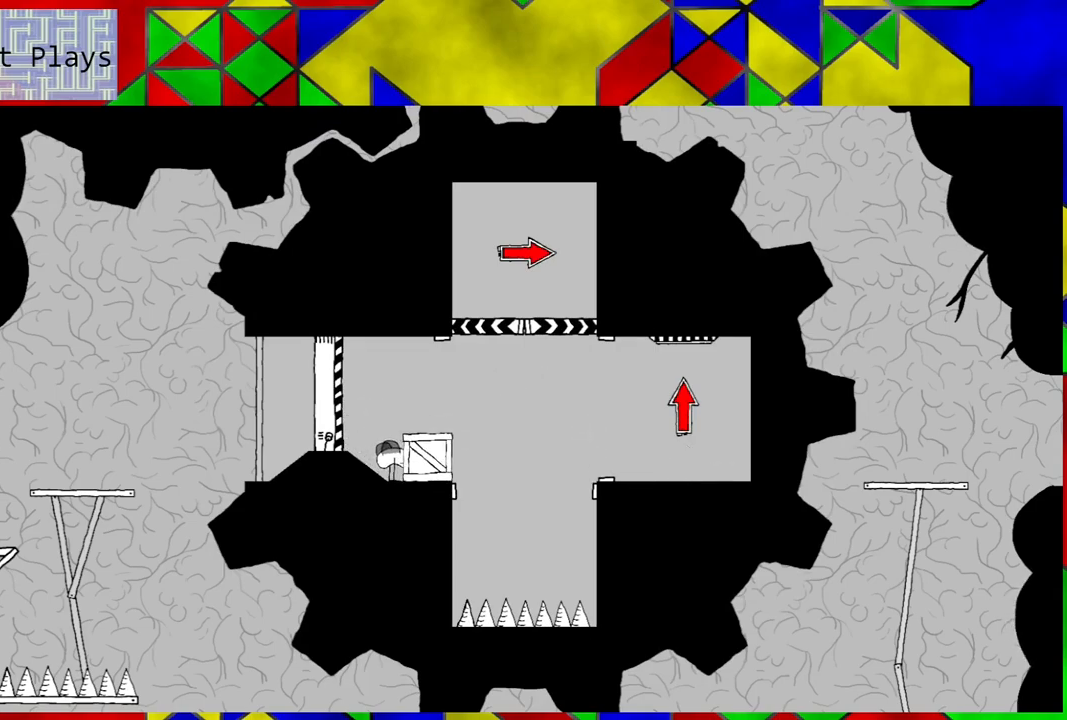
{"buttons": [], "left_stick": "center", "right_stick": "center", "events": [[217, "DPAD_RIGHT", "down"], [500, "DPAD_RIGHT", "up"]]}
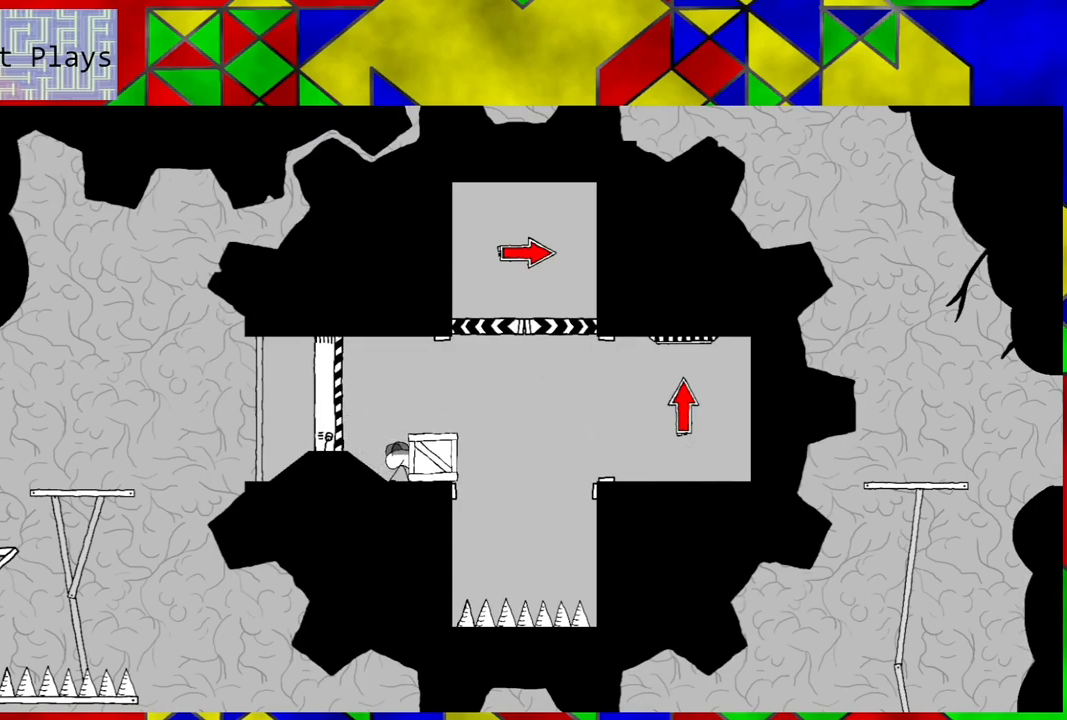
{"buttons": [], "left_stick": "center", "right_stick": "center", "events": []}
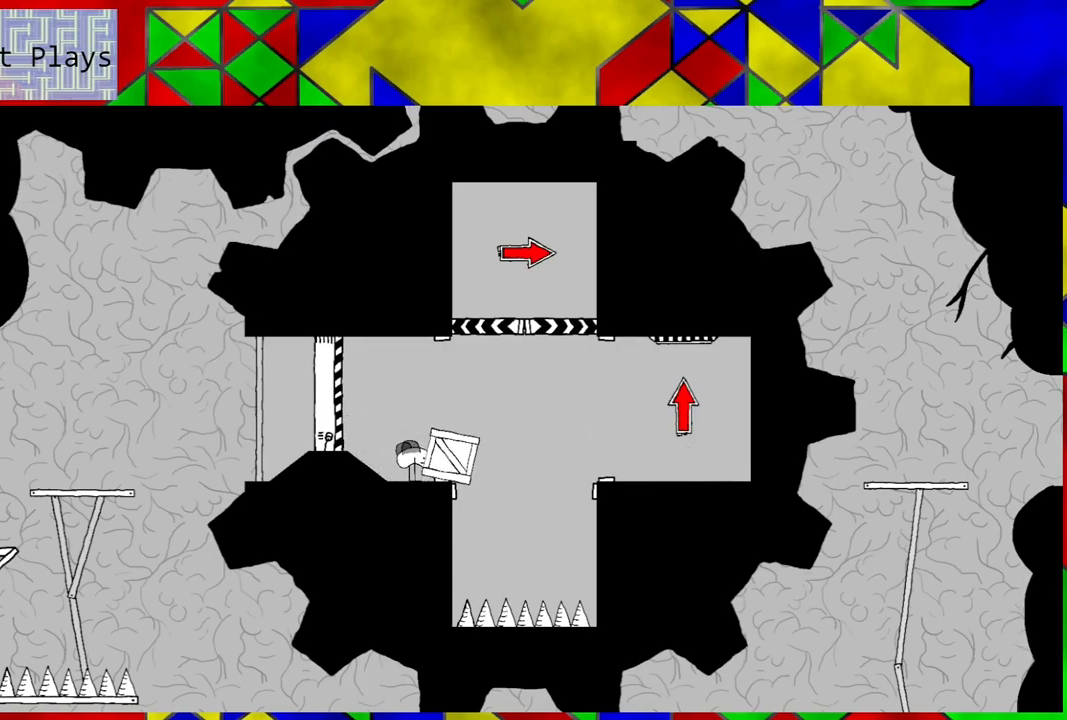
{"buttons": [], "left_stick": "center", "right_stick": "center", "events": [[267, "DPAD_RIGHT", "down"], [450, "DPAD_RIGHT", "up"]]}
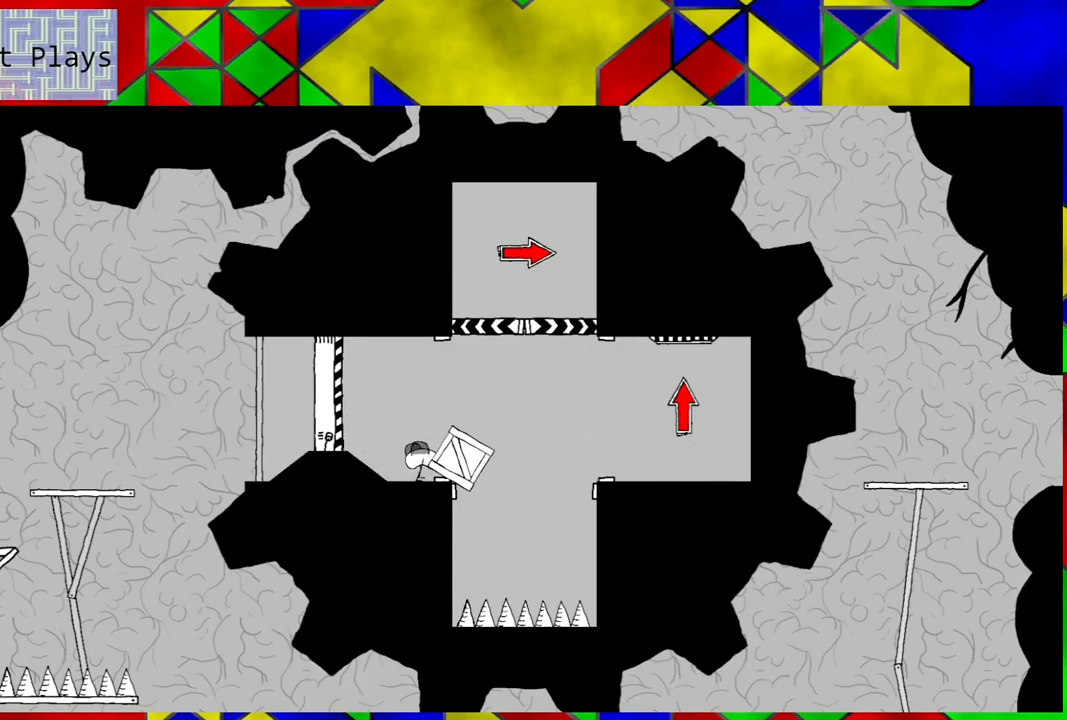
{"buttons": [], "left_stick": "center", "right_stick": "center", "events": [[317, "DPAD_LEFT", "down"], [483, "DPAD_LEFT", "up"]]}
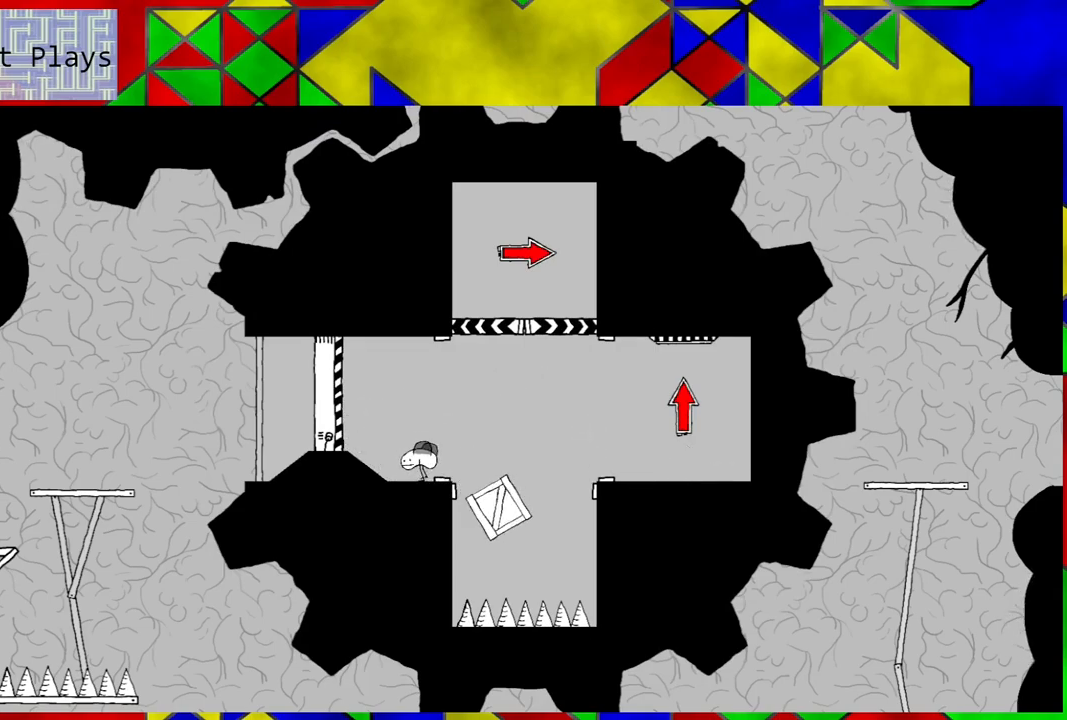
{"buttons": [], "left_stick": "center", "right_stick": "center", "events": []}
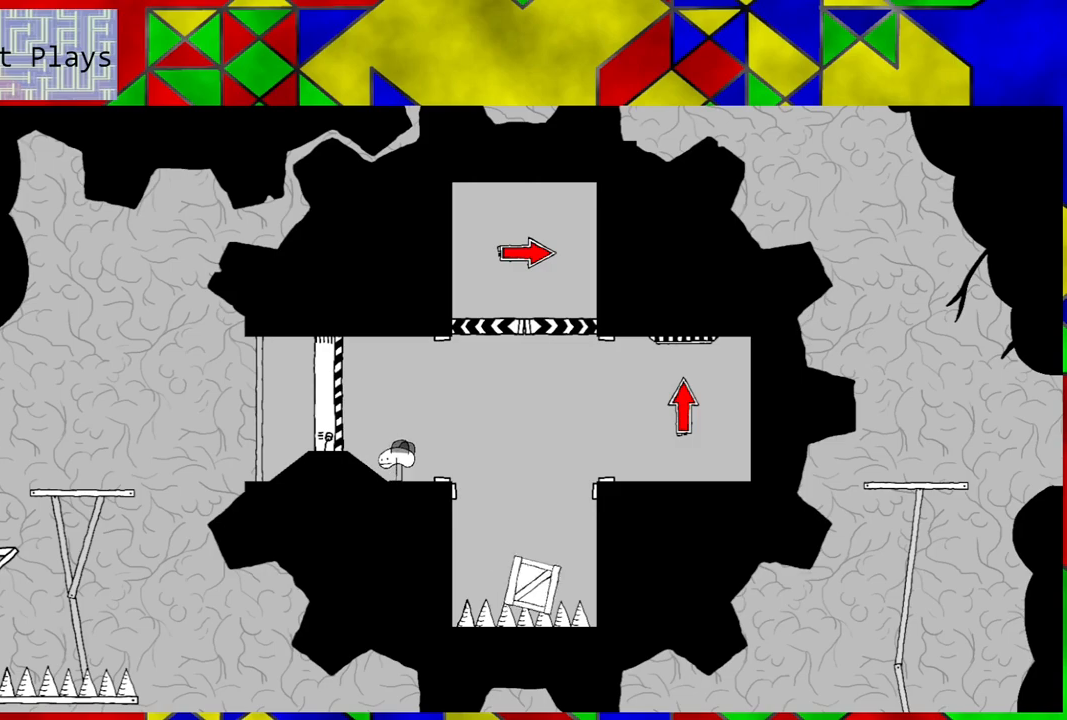
{"buttons": [], "left_stick": "center", "right_stick": "center", "events": []}
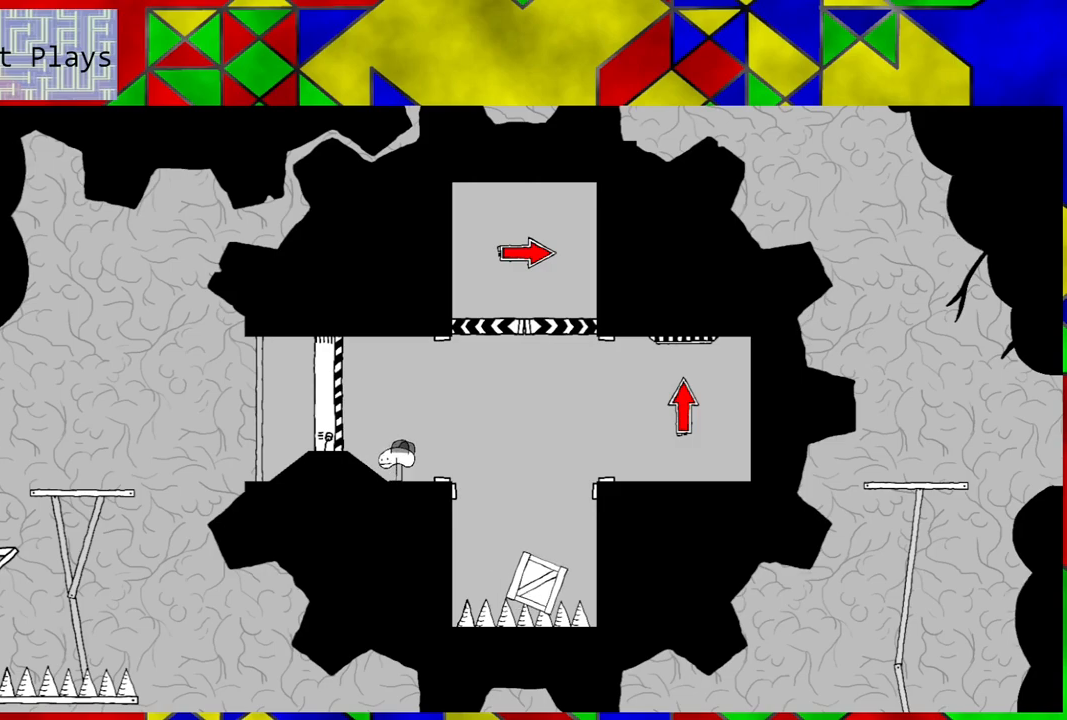
{"buttons": ["B", "DPAD_RIGHT"], "left_stick": "center", "right_stick": "center", "events": [[50, "DPAD_RIGHT", "down"], [283, "B", "down"]]}
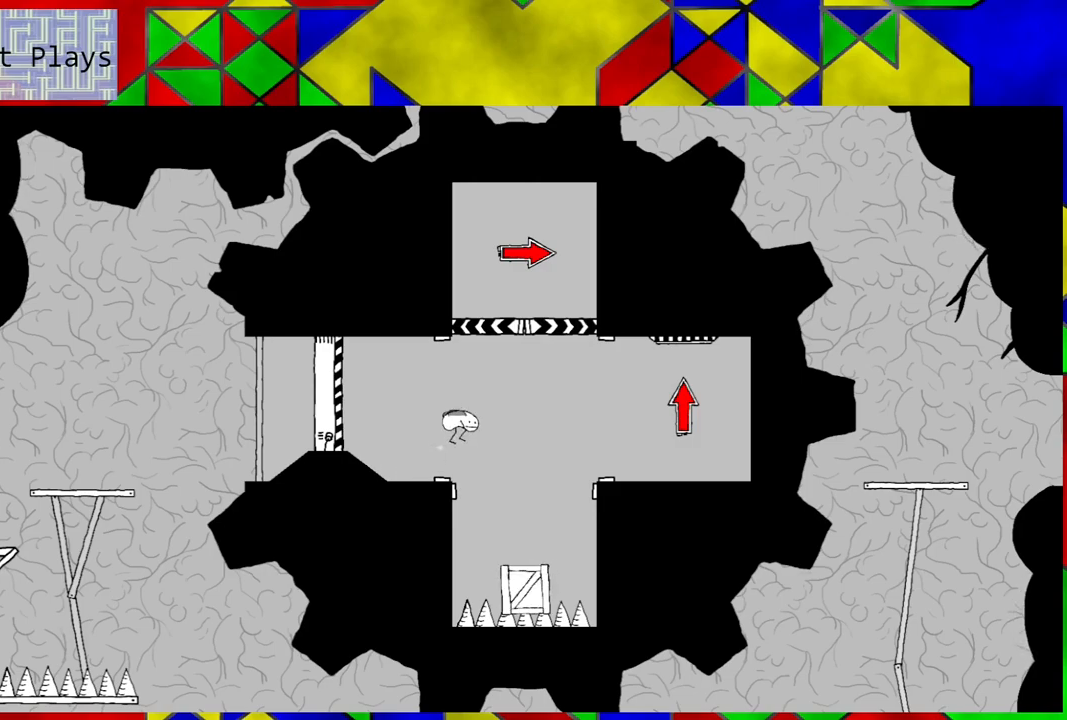
{"buttons": ["B", "DPAD_RIGHT"], "left_stick": "center", "right_stick": "center", "events": []}
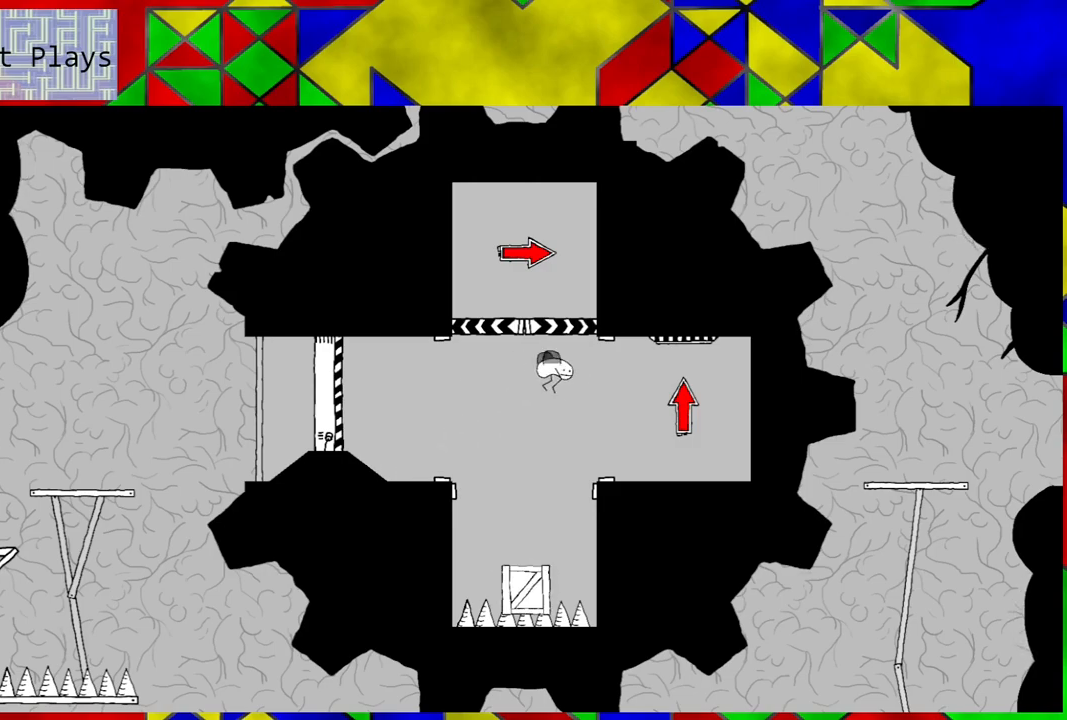
{"buttons": ["DPAD_RIGHT"], "left_stick": "center", "right_stick": "center", "events": [[150, "B", "up"]]}
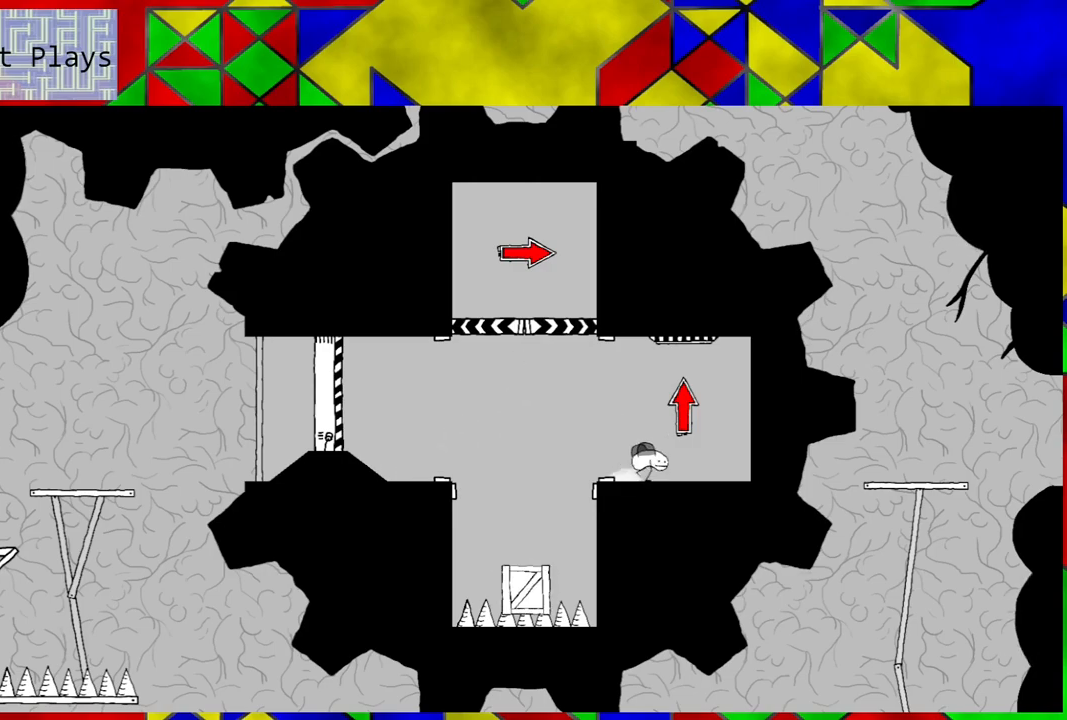
{"buttons": ["Y"], "left_stick": "center", "right_stick": "center", "events": [[50, "DPAD_RIGHT", "up"], [117, "B", "down"], [283, "B", "up"], [367, "Y", "down"]]}
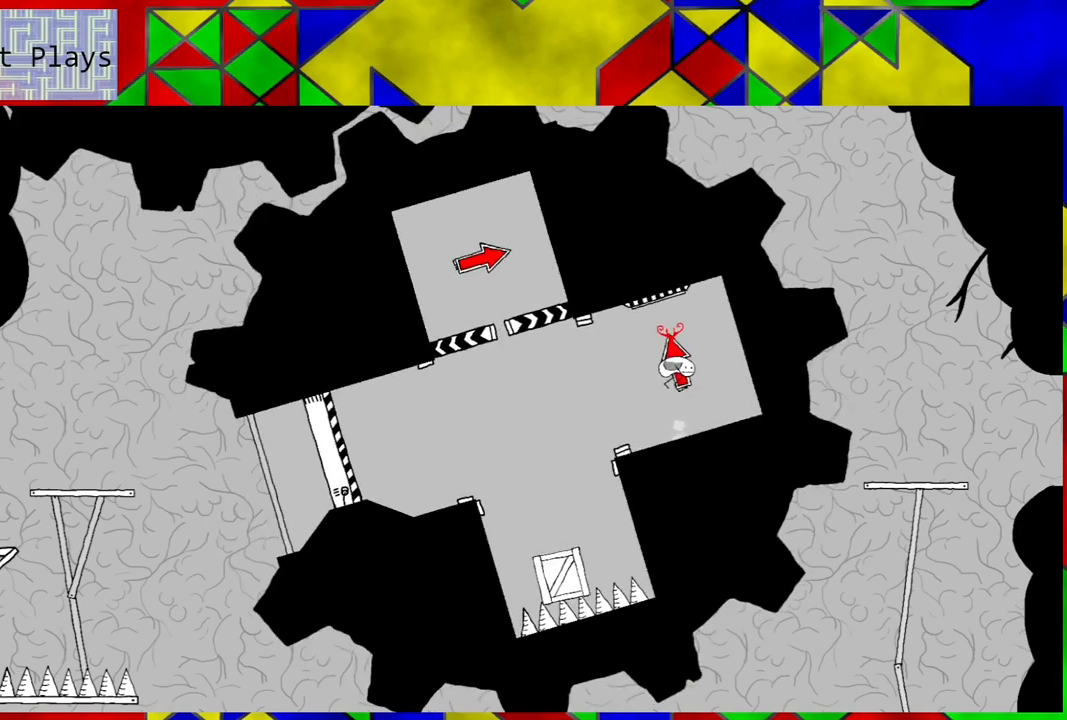
{"buttons": [], "left_stick": "center", "right_stick": "center", "events": [[17, "Y", "up"]]}
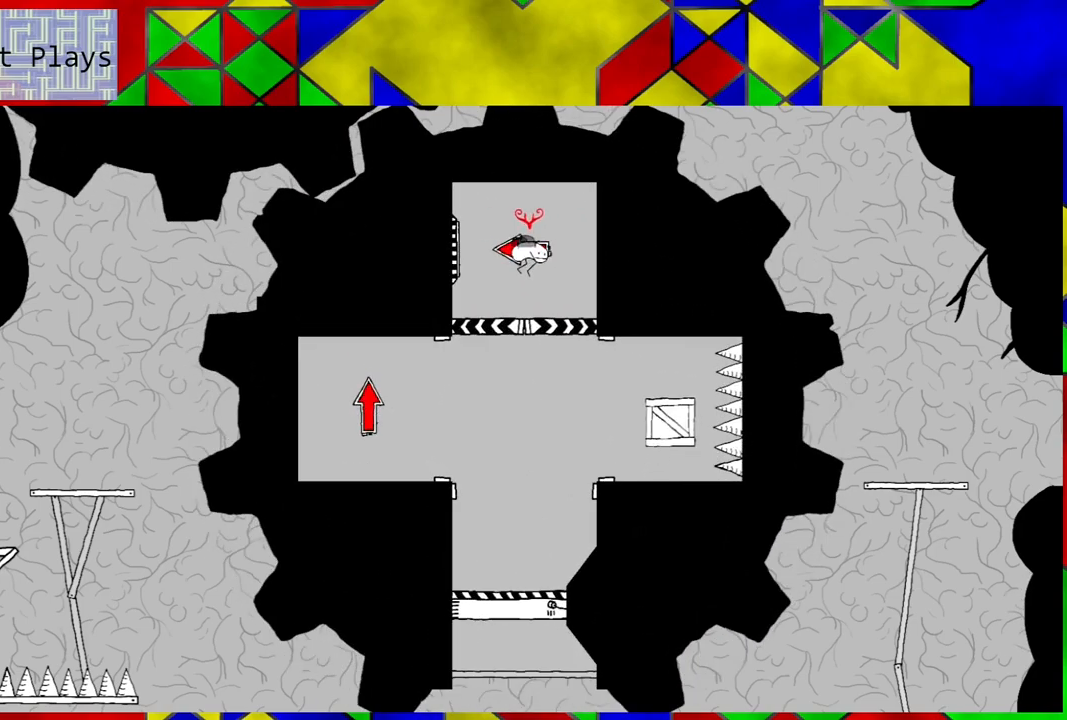
{"buttons": [], "left_stick": "center", "right_stick": "center", "events": []}
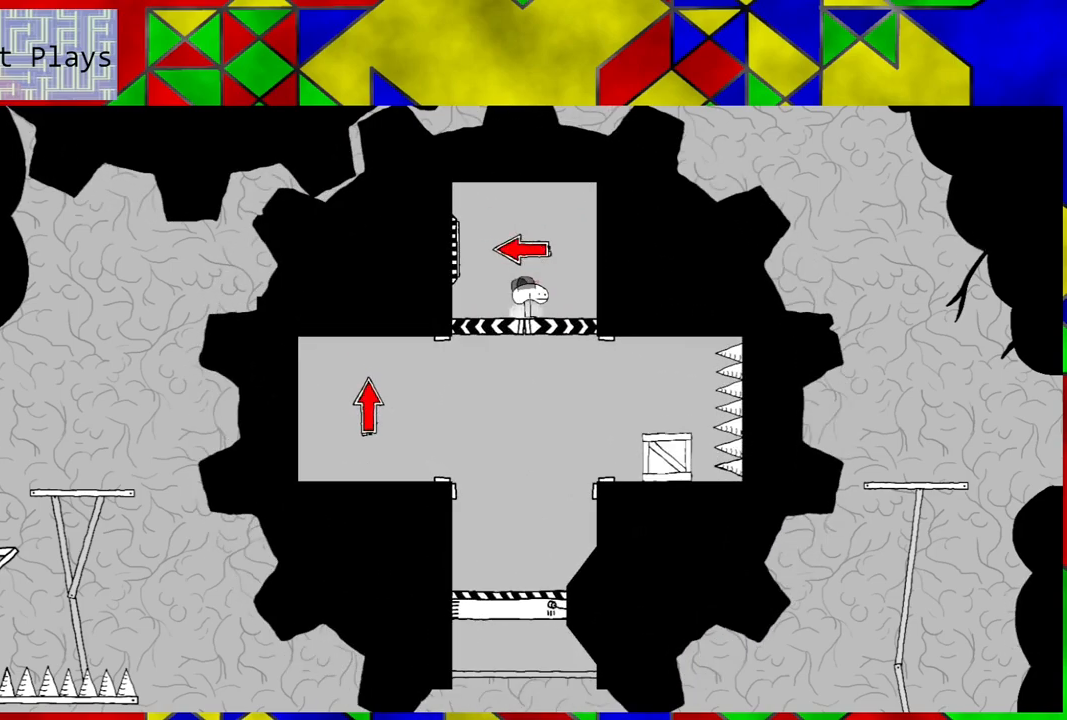
{"buttons": [], "left_stick": "center", "right_stick": "center", "events": []}
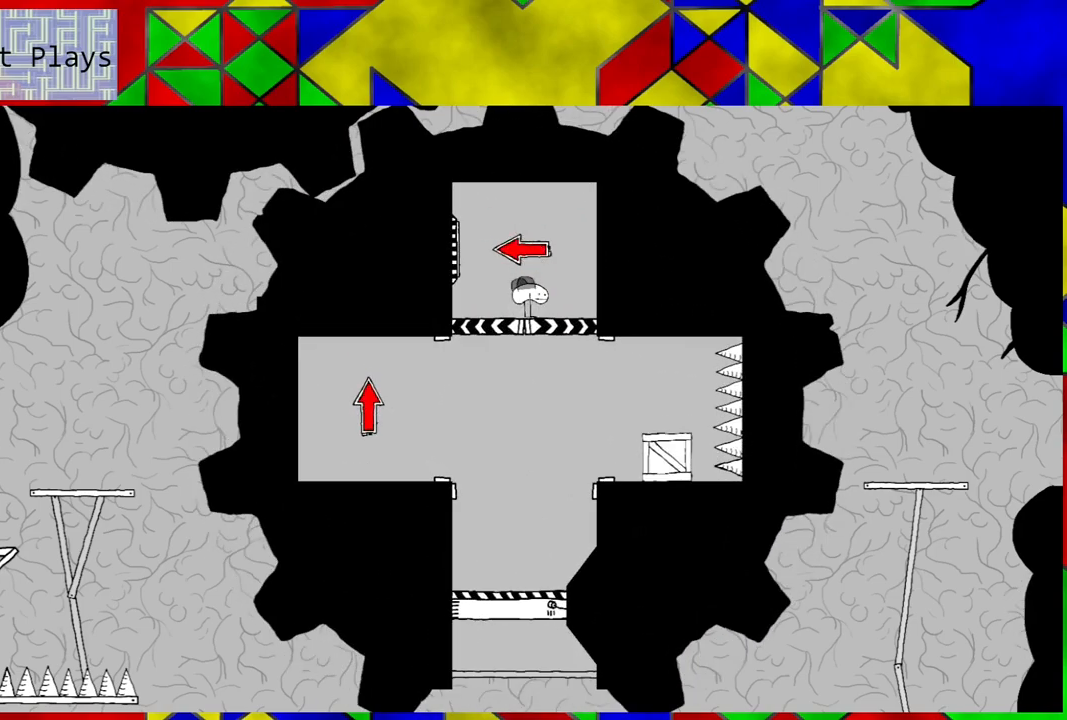
{"buttons": [], "left_stick": "center", "right_stick": "center", "events": [[317, "B", "down"], [467, "B", "up"]]}
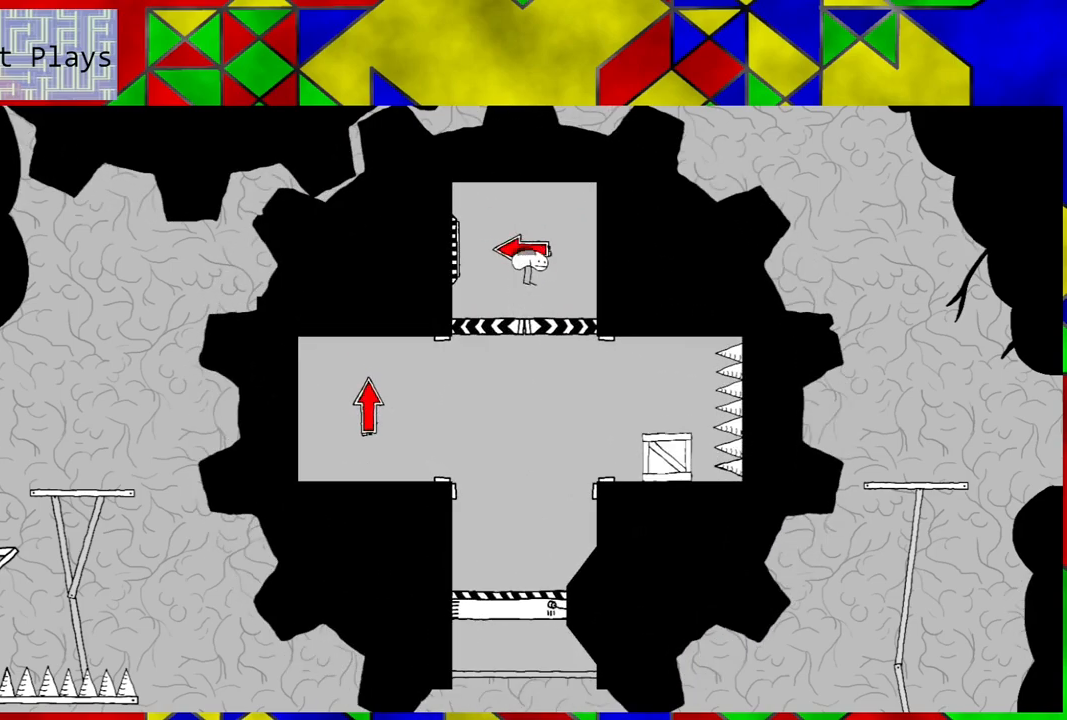
{"buttons": [], "left_stick": "center", "right_stick": "center", "events": [[233, "Y", "down"], [367, "Y", "up"]]}
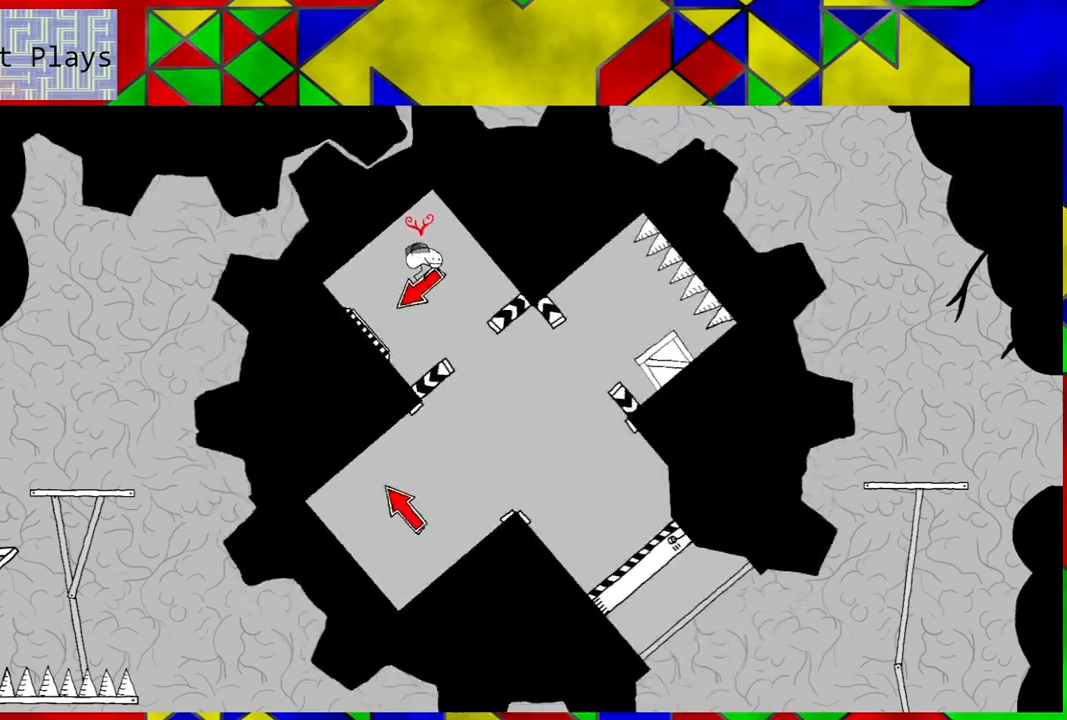
{"buttons": [], "left_stick": "center", "right_stick": "center", "events": []}
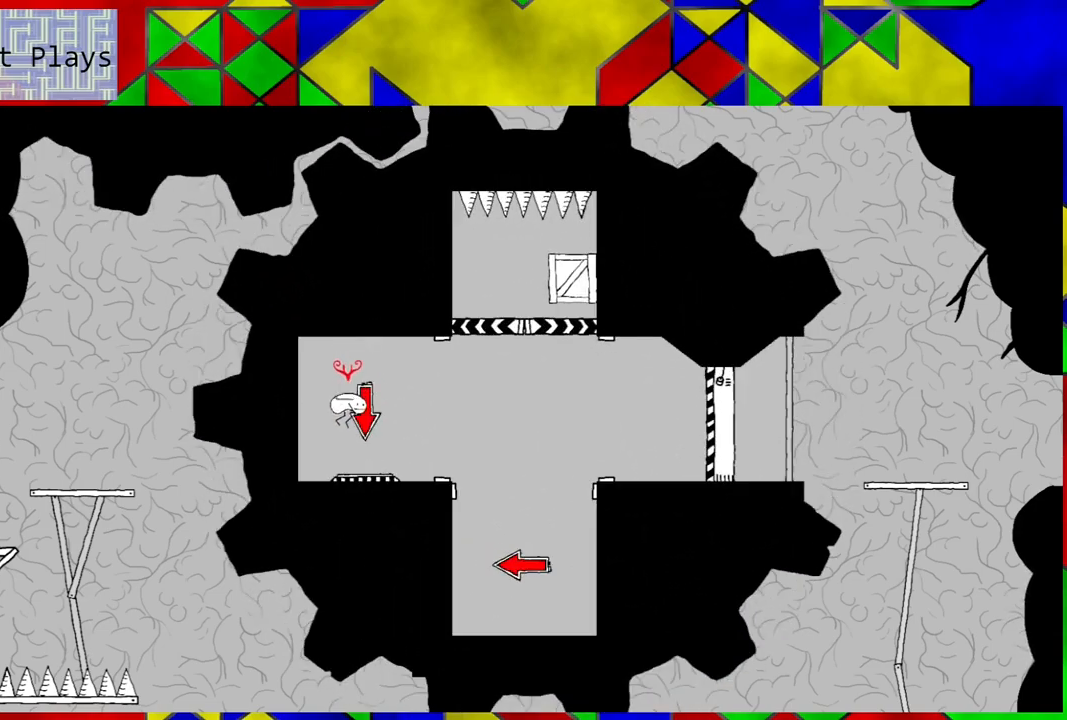
{"buttons": [], "left_stick": "center", "right_stick": "center", "events": []}
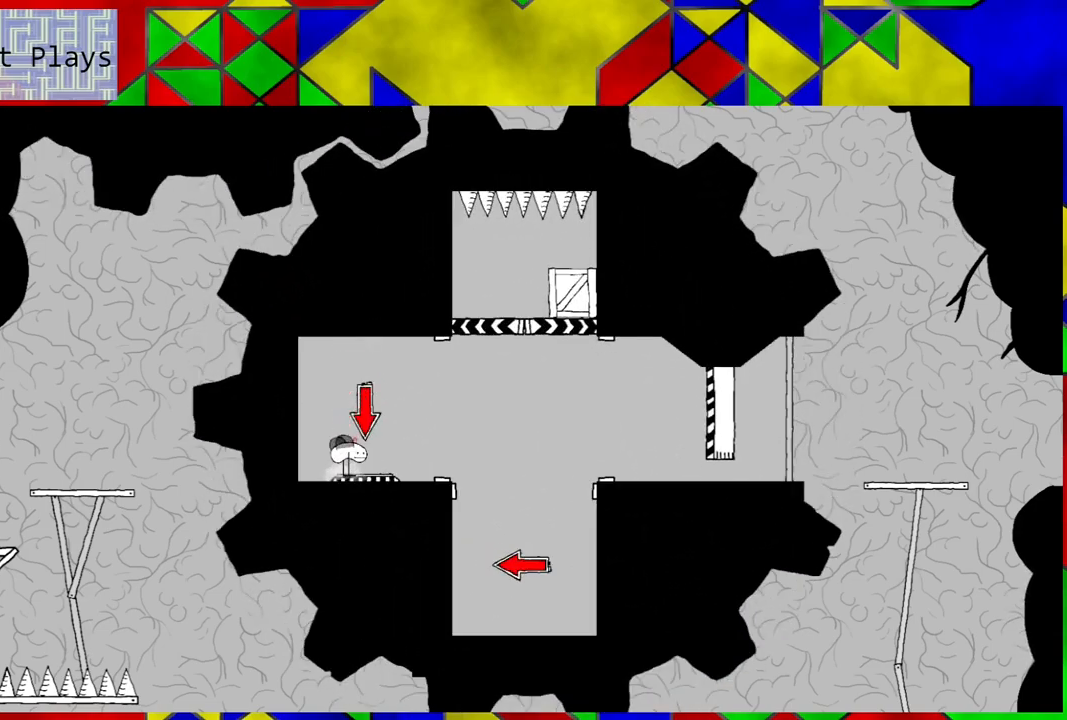
{"buttons": [], "left_stick": "center", "right_stick": "center", "events": [[100, "B", "down"], [167, "B", "up"]]}
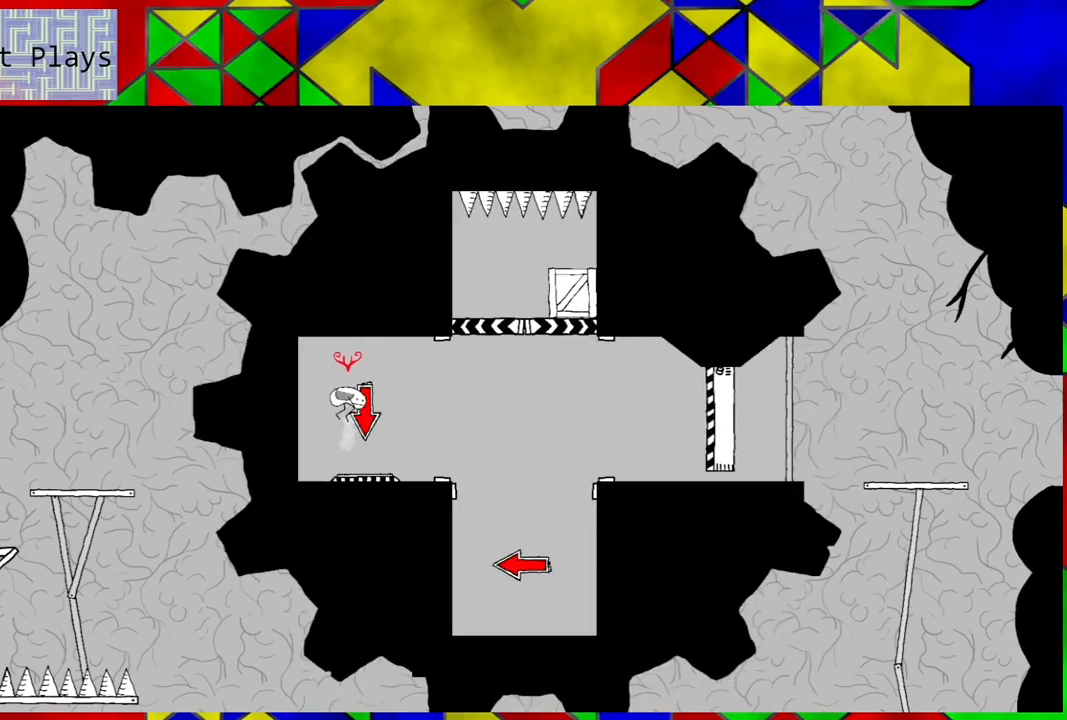
{"buttons": [], "left_stick": "center", "right_stick": "center", "events": [[83, "Y", "down"], [200, "Y", "up"]]}